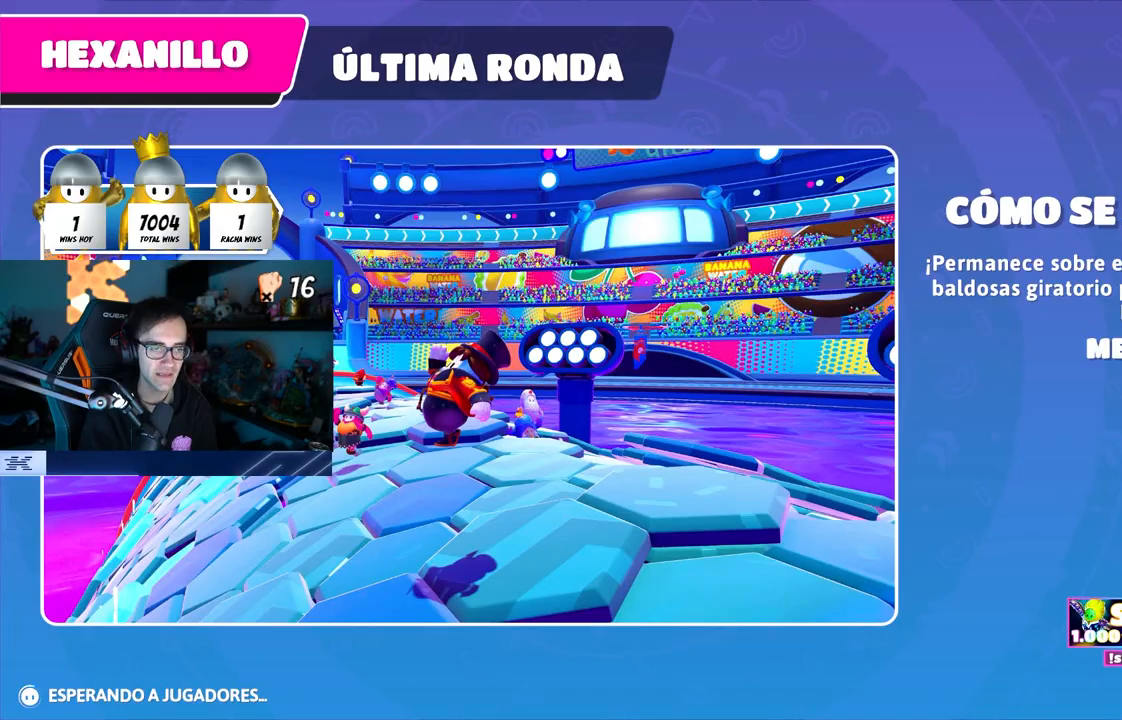
Gameplay with a controller (PlayStation layout); each line is a JSON object with the inputs held at the frame after it. "events" lists button and stick changes between this image and that frame as [ms after this image, input, new state], when the widget could be followed in between.
{"buttons": [], "left_stick": "center", "right_stick": "down", "events": [[100, "right_stick", "down"]]}
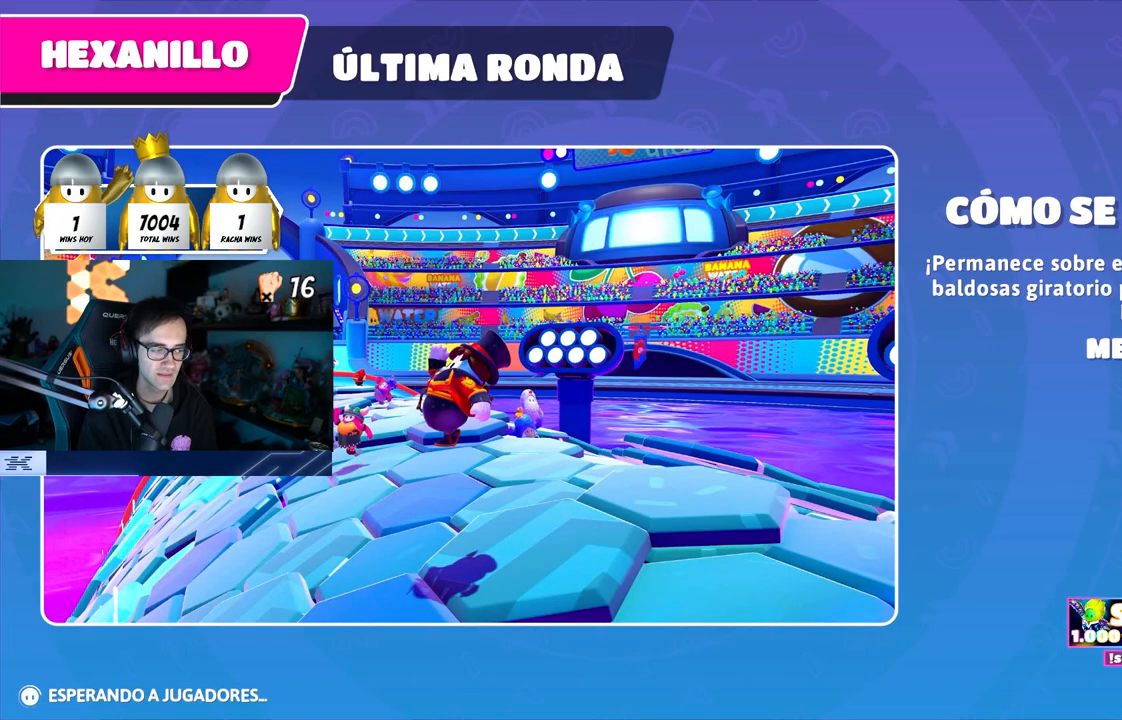
{"buttons": [], "left_stick": "center", "right_stick": "down", "events": []}
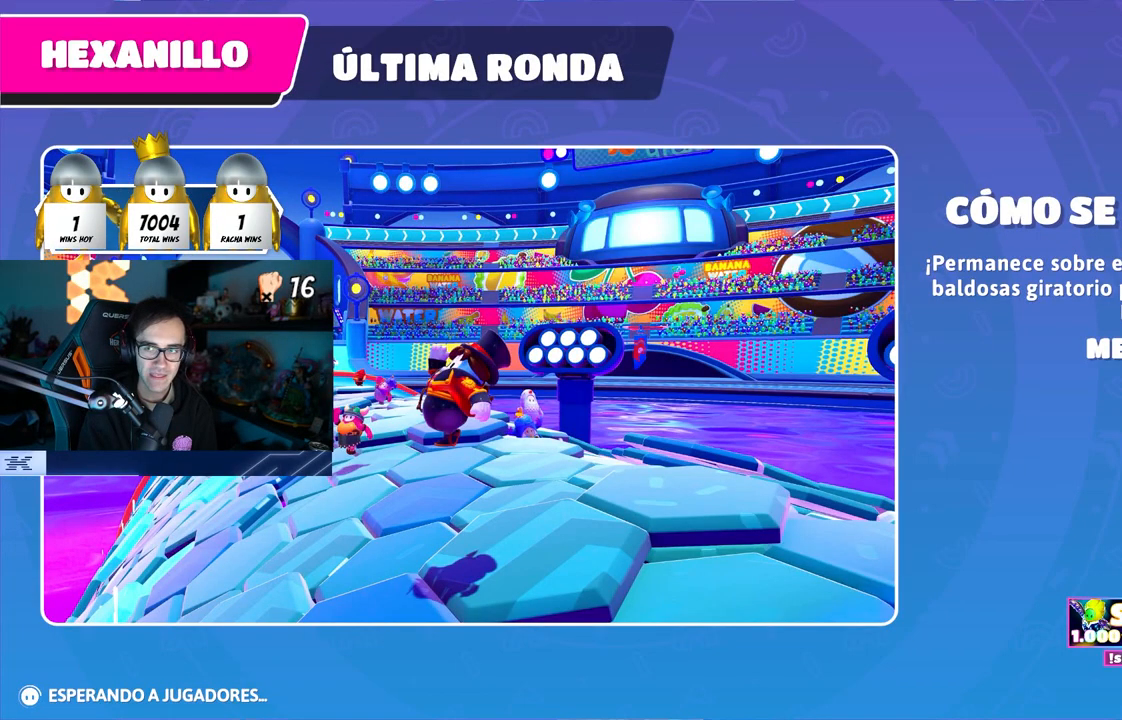
{"buttons": [], "left_stick": "up-right", "right_stick": "center", "events": [[50, "right_stick", "down-right"], [233, "right_stick", "center"], [333, "left_stick", "up"], [483, "left_stick", "up-right"]]}
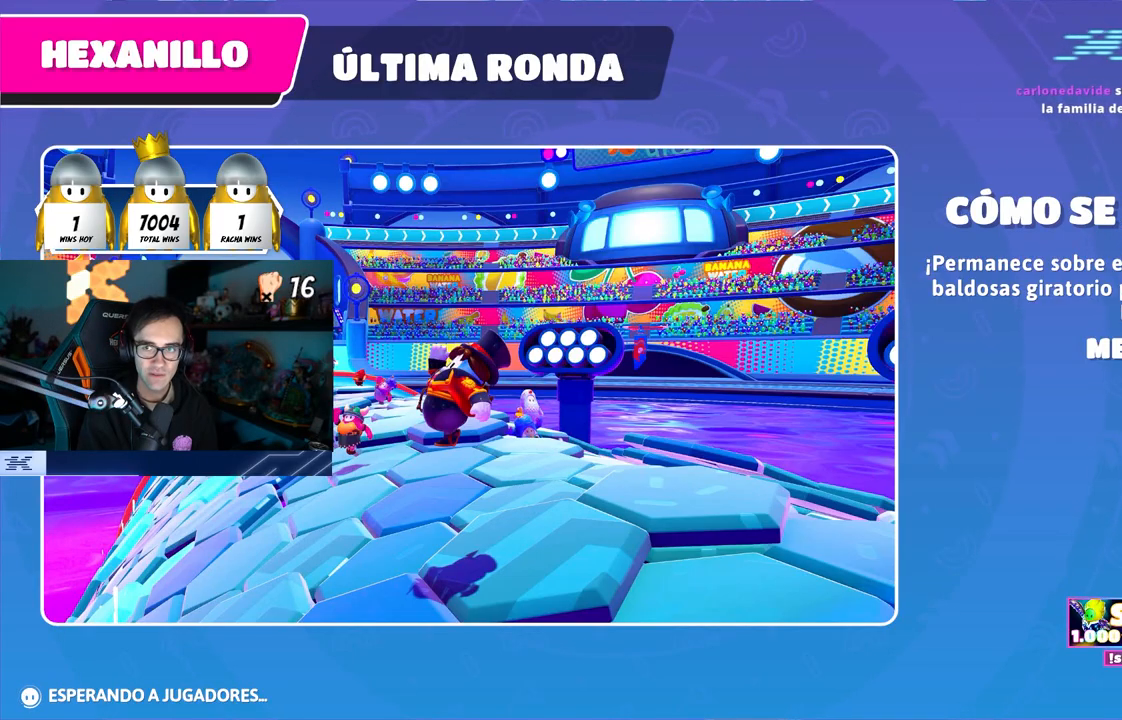
{"buttons": [], "left_stick": "up-right", "right_stick": "center", "events": []}
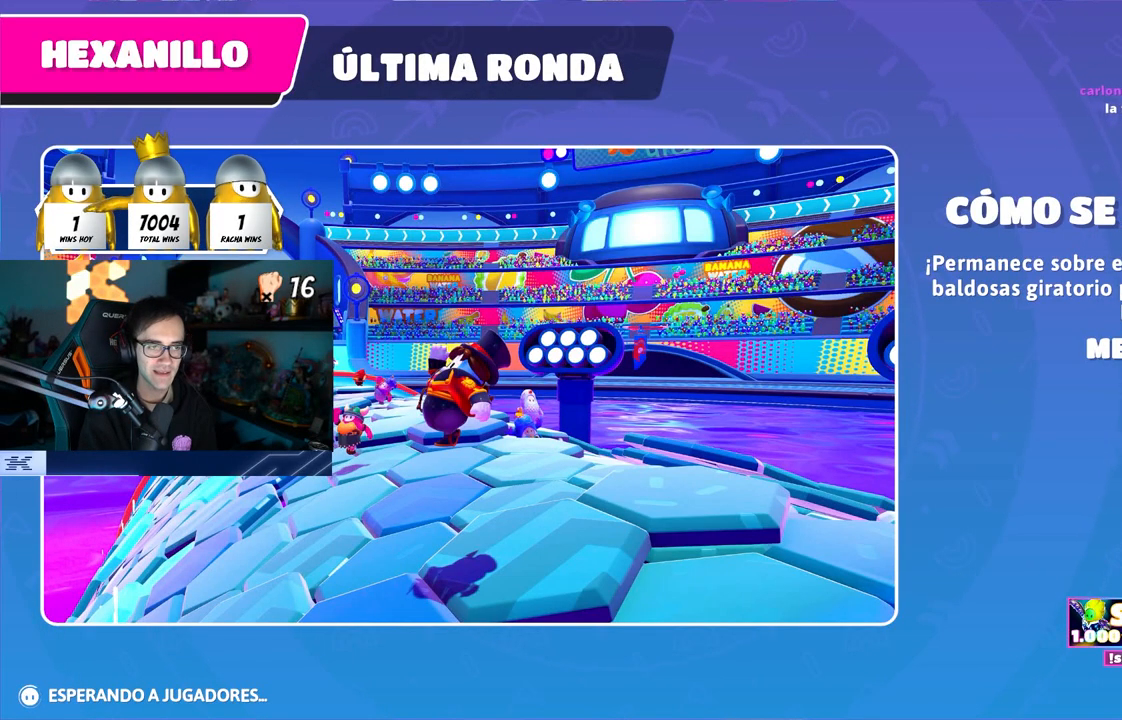
{"buttons": [], "left_stick": "up-right", "right_stick": "center", "events": [[217, "right_stick", "down"], [367, "right_stick", "center"]]}
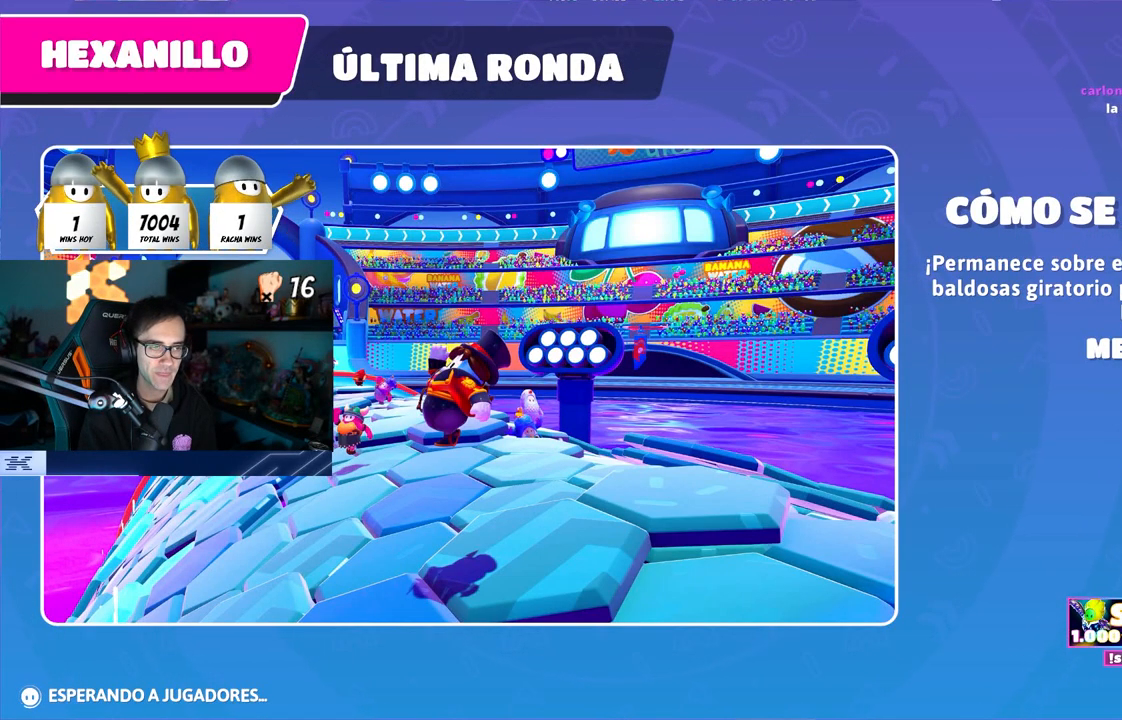
{"buttons": [], "left_stick": "up-right", "right_stick": "center", "events": [[33, "right_stick", "down"], [183, "right_stick", "center"]]}